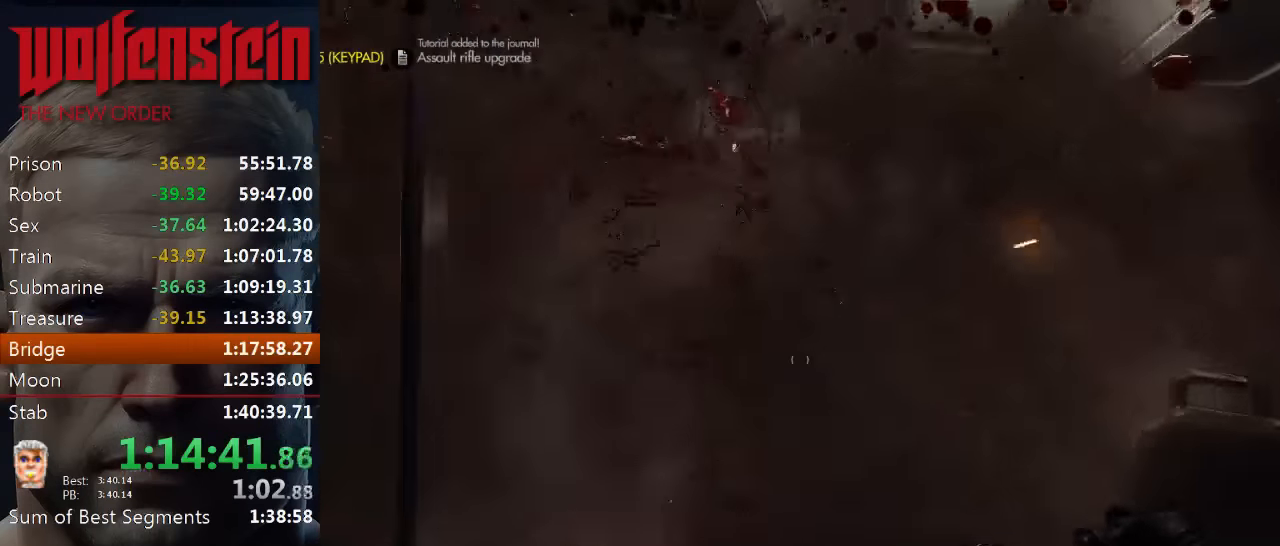
Gameplay with keyboard and mouse; each line is a JSON object with the keys and mouse buttons held at the frame after it. "events" lists presses ("down") and releases ("up") of "1", "2", "3", "4", "5", "a", "alt", "b", "c", "ctrl", "d", "e", "f", "n", "q", "r", "s", "shift", "space", "tab", "v", "w", "x", "z", "mouse_left", "mouse_middle", "mouse_right", "mouse_wheel_up" and "mouse_wheel_down" between this image and that frame as [ms after this image, input, new state], when the widget could be followed in between. "mouse_left", "mouse_middle", "mouse_right", "mouse_wheel_up", "mouse_wheel_down" = the "left", "middle", "right", "wheel_up", "wheel_down" buttons of the "mouse" list. No other keys are recorded. Mouse movement is not recorded.
{"keys": ["w"], "mouse": [], "events": [[166, "e", "down"], [200, "shift", "up"], [266, "e", "up"], [300, "e", "down"], [400, "e", "up"]]}
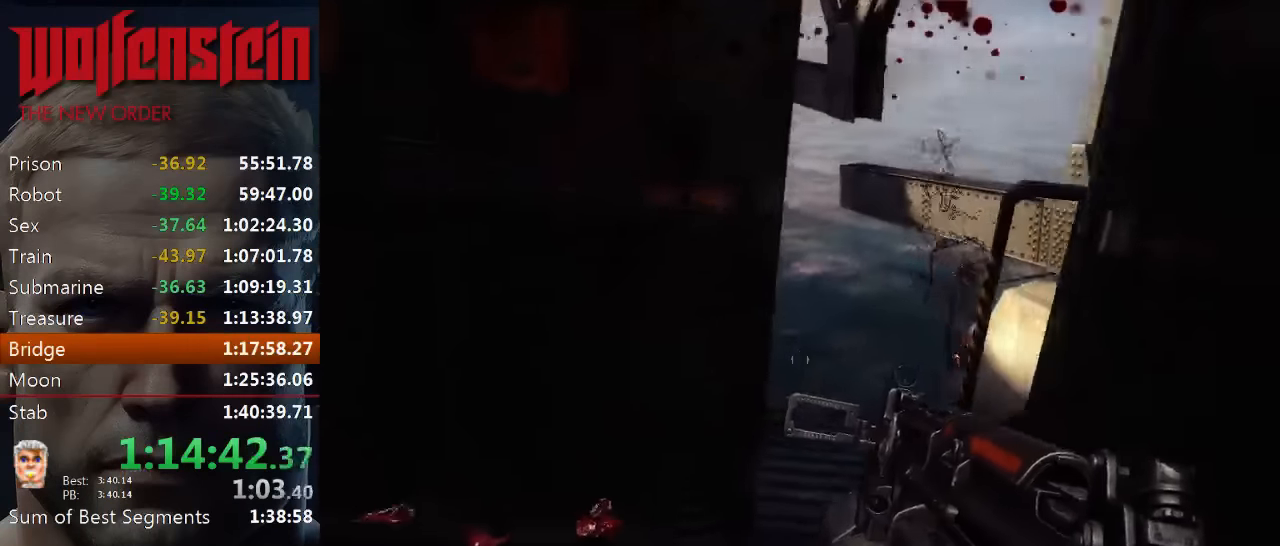
{"keys": ["w"], "mouse": [], "events": [[50, "d", "down"], [416, "d", "up"]]}
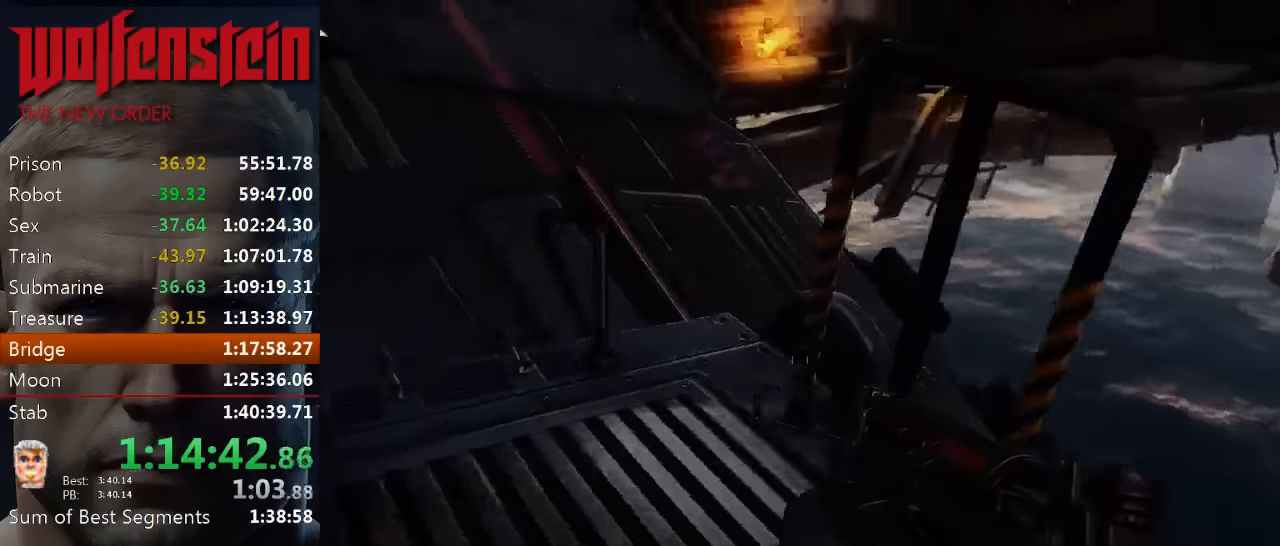
{"keys": ["shift", "w"], "mouse": [], "events": [[83, "a", "down"], [183, "a", "up"], [383, "shift", "down"]]}
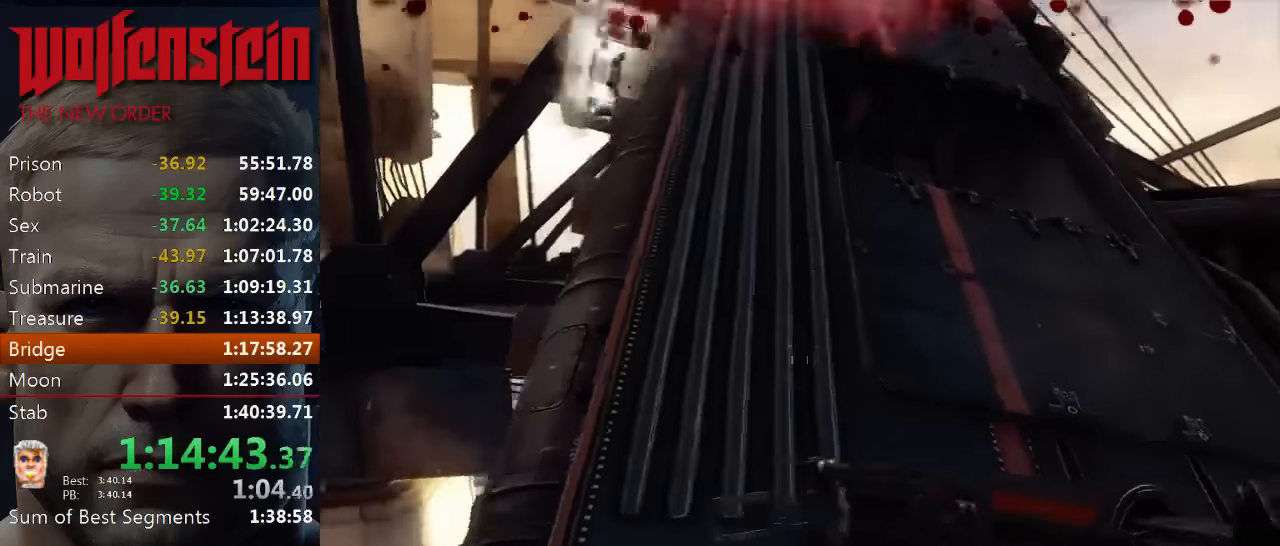
{"keys": ["shift", "w"], "mouse": [], "events": []}
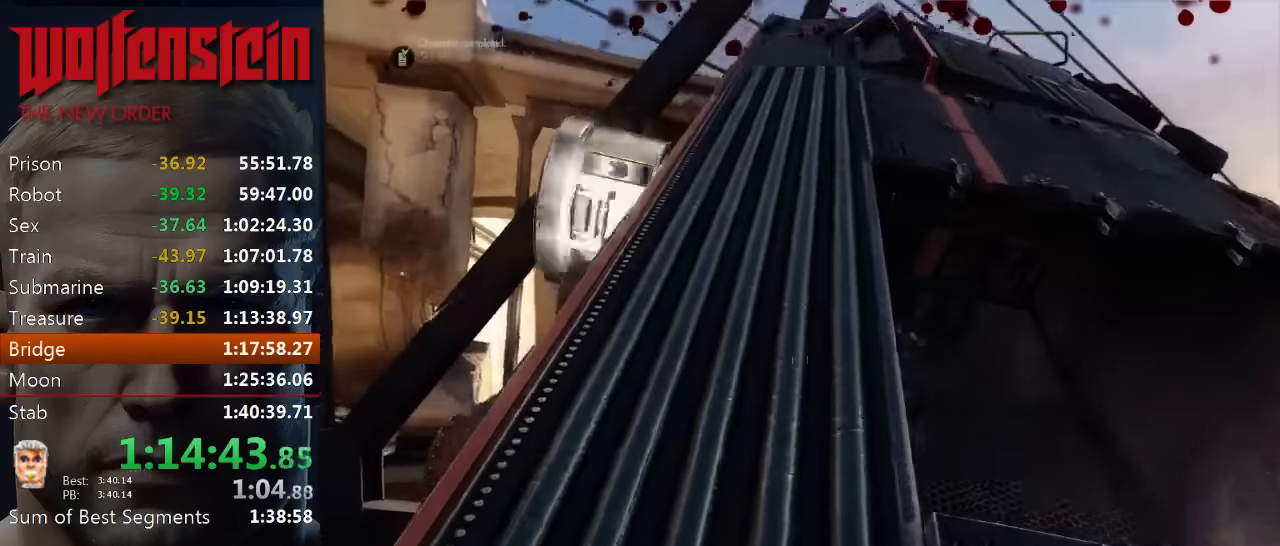
{"keys": ["shift", "w"], "mouse": [], "events": [[83, "a", "down"], [183, "a", "up"]]}
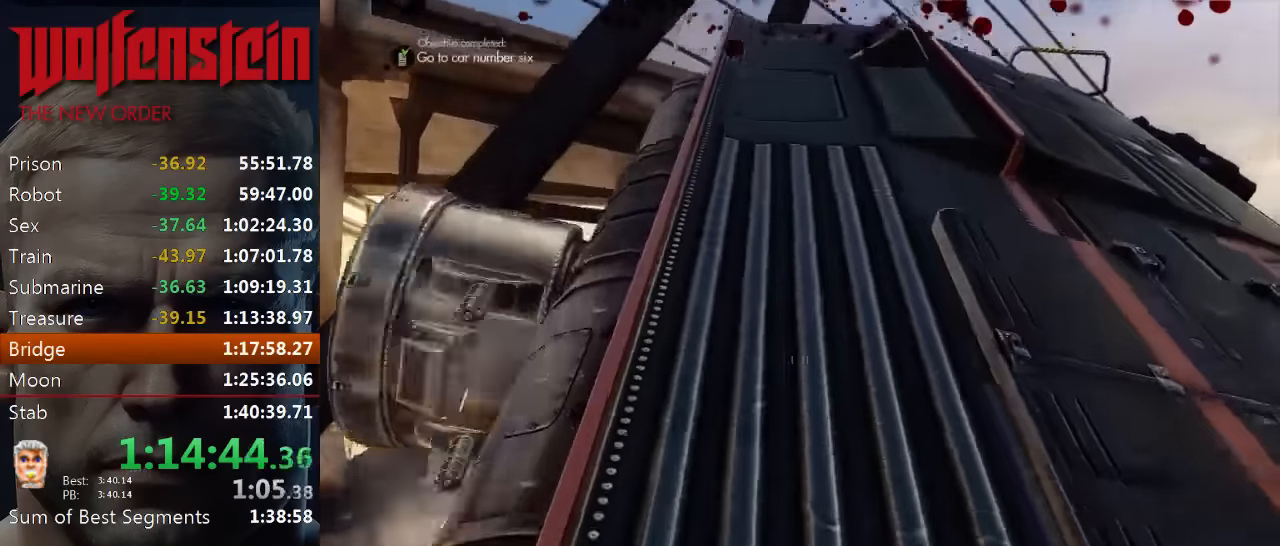
{"keys": ["a", "shift", "w"], "mouse": [], "events": [[183, "a", "down"]]}
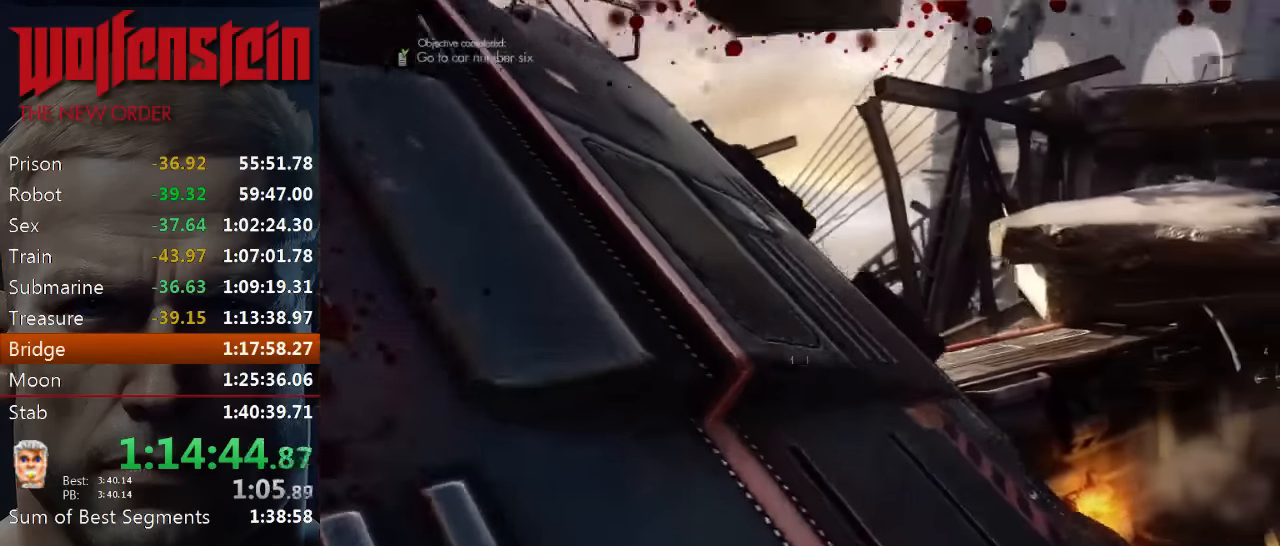
{"keys": ["a", "shift", "w"], "mouse": [], "events": [[216, "a", "up"], [433, "a", "down"]]}
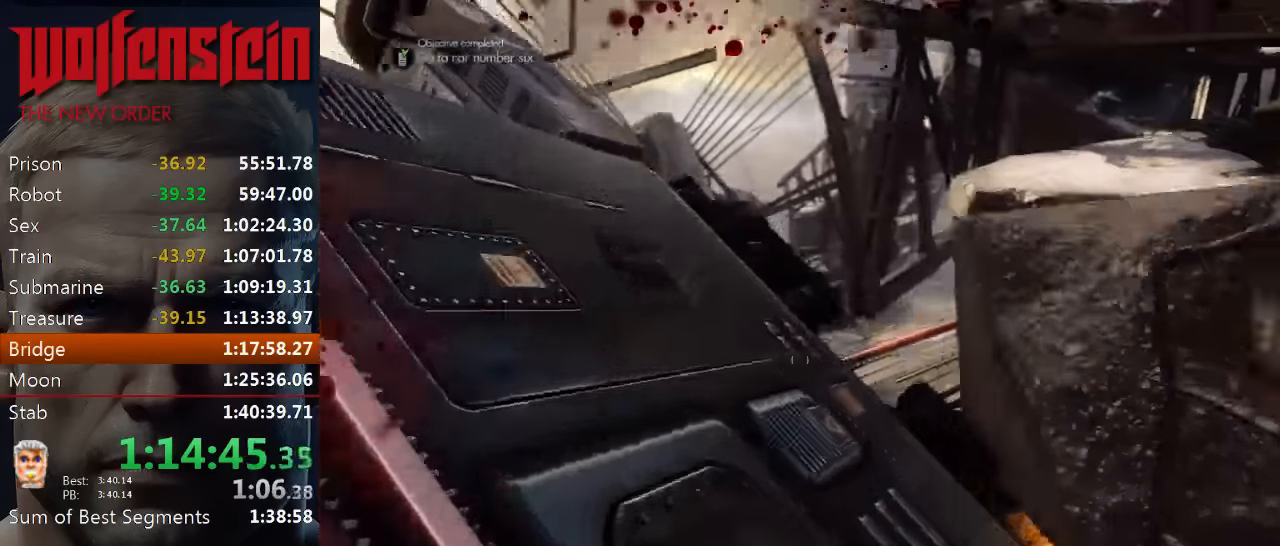
{"keys": ["shift", "w"], "mouse": [], "events": [[66, "a", "up"]]}
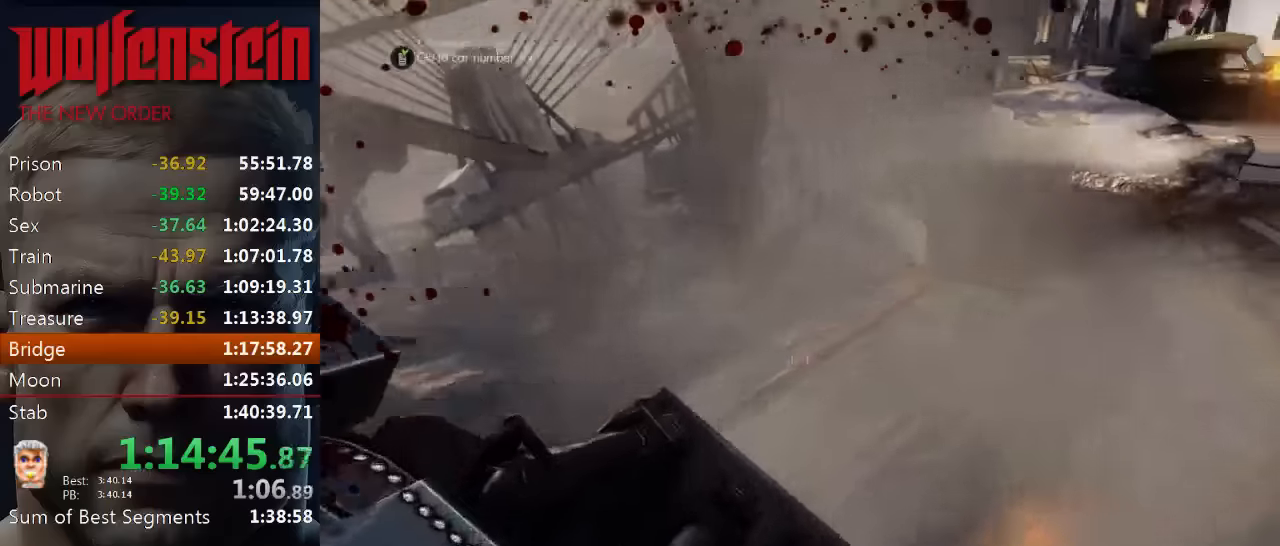
{"keys": ["a", "shift", "w"], "mouse": [], "events": [[67, "space", "down"], [200, "space", "up"], [334, "a", "down"]]}
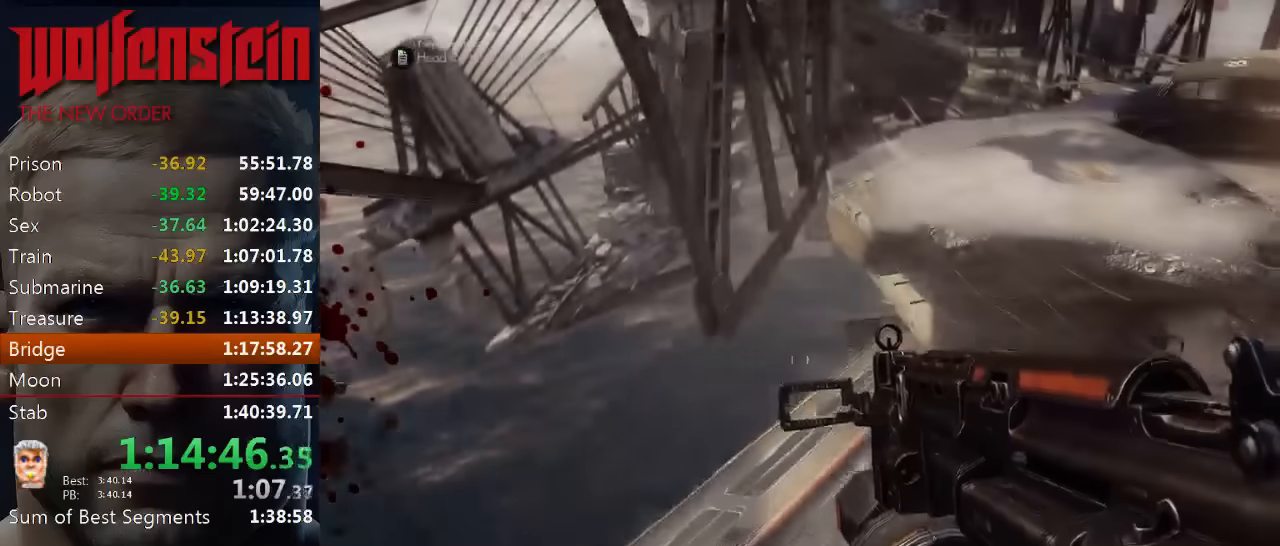
{"keys": ["a"], "mouse": [], "events": [[100, "w", "up"], [234, "shift", "up"]]}
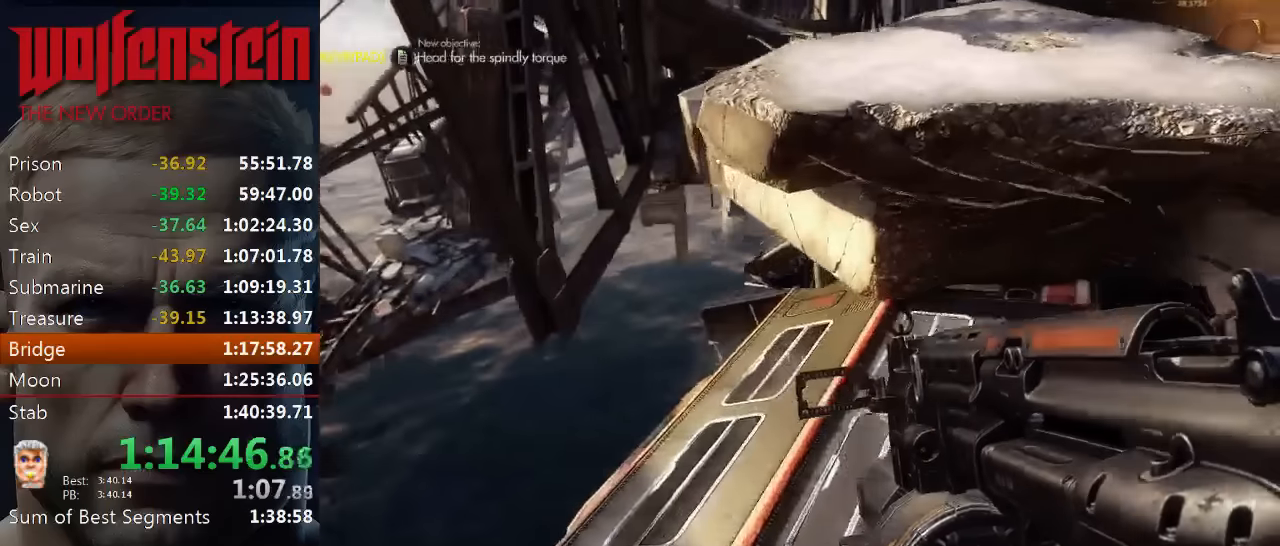
{"keys": [], "mouse": [], "events": [[450, "a", "up"]]}
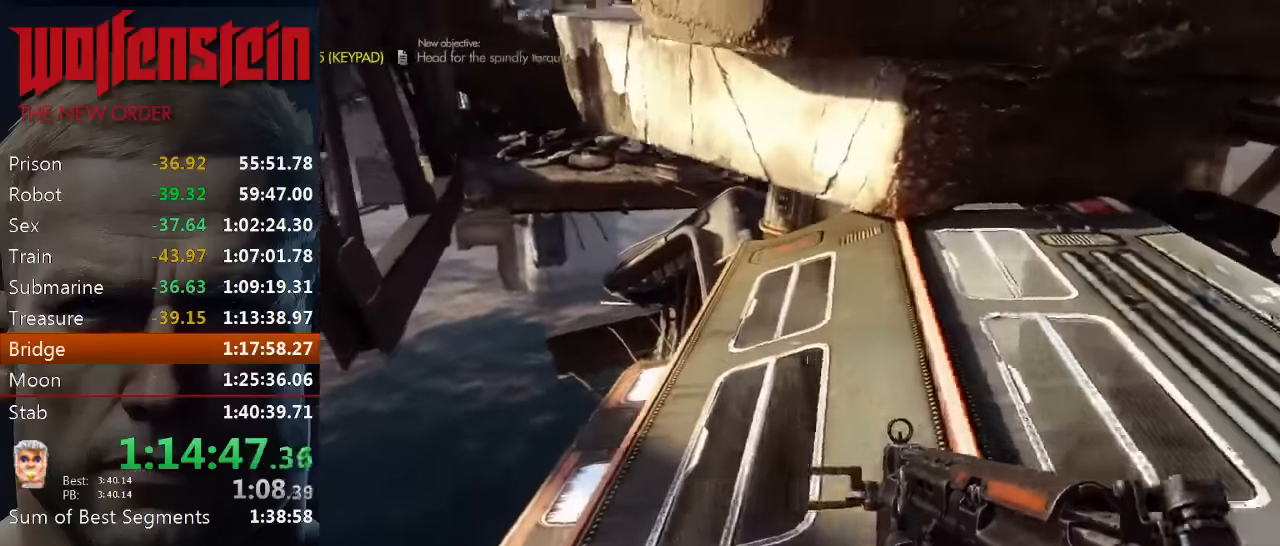
{"keys": ["shift", "w"], "mouse": [], "events": [[17, "w", "down"], [317, "shift", "down"]]}
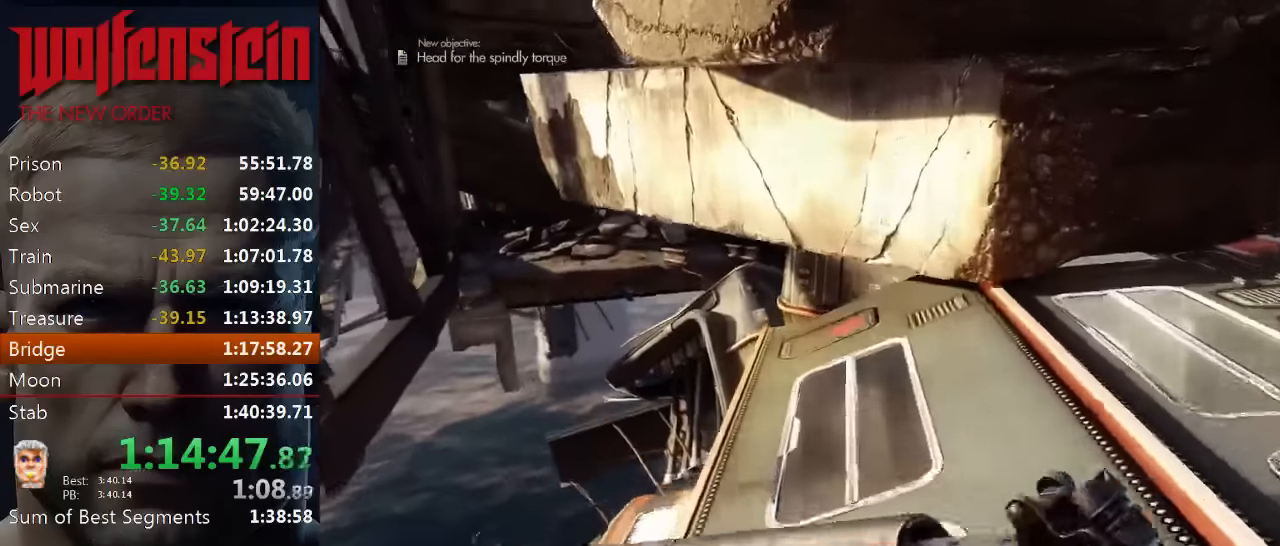
{"keys": ["shift", "w"], "mouse": [], "events": []}
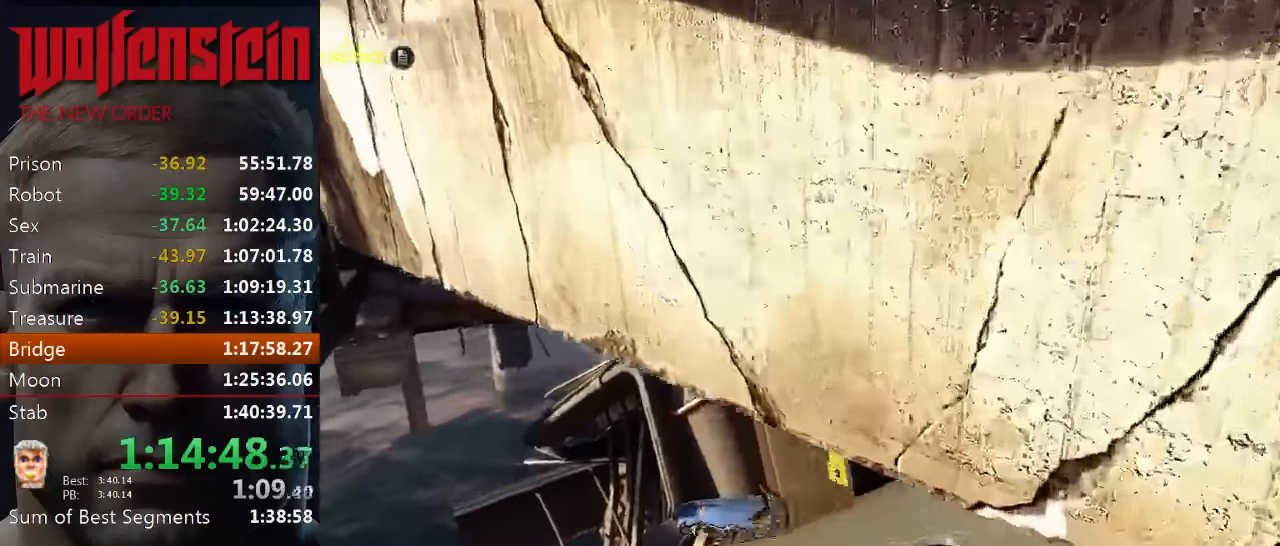
{"keys": ["c", "d", "shift", "w"], "mouse": [], "events": [[17, "c", "down"], [417, "d", "down"]]}
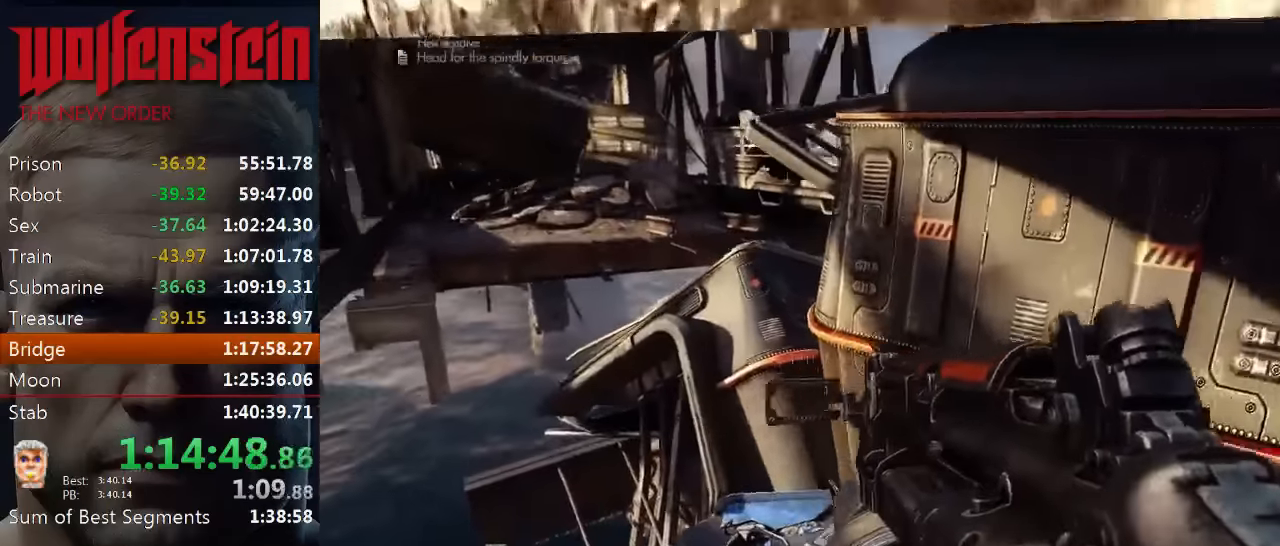
{"keys": ["d", "w"], "mouse": [], "events": [[117, "c", "up"], [217, "w", "up"], [350, "shift", "up"], [450, "w", "down"]]}
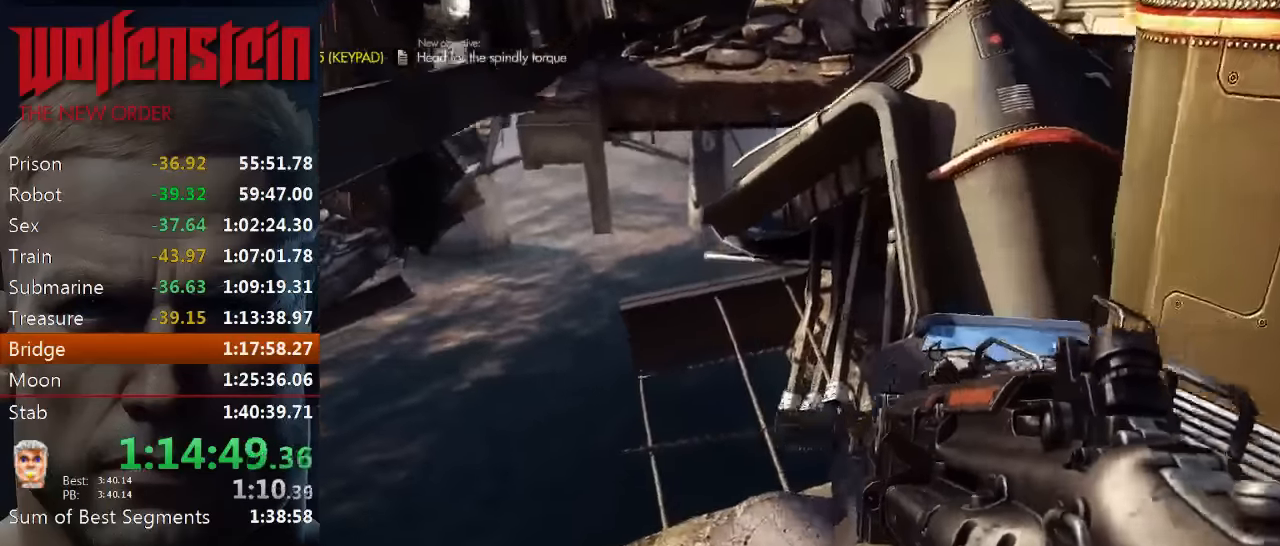
{"keys": ["d", "w"], "mouse": [], "events": [[184, "w", "up"], [284, "w", "down"]]}
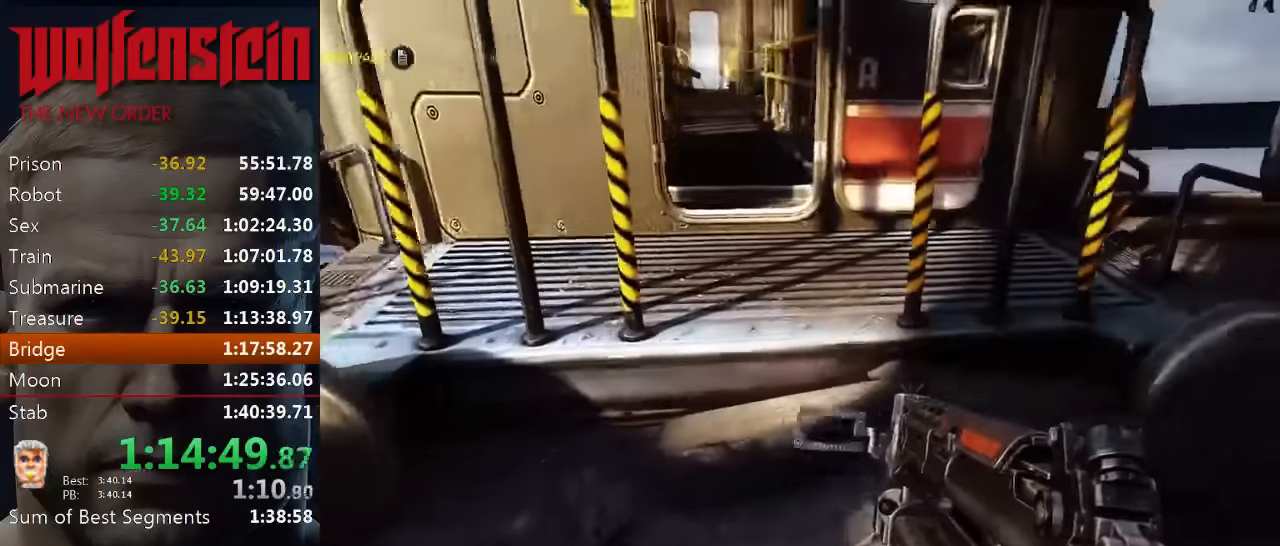
{"keys": ["w"], "mouse": [], "events": [[17, "d", "up"], [384, "a", "down"], [450, "a", "up"]]}
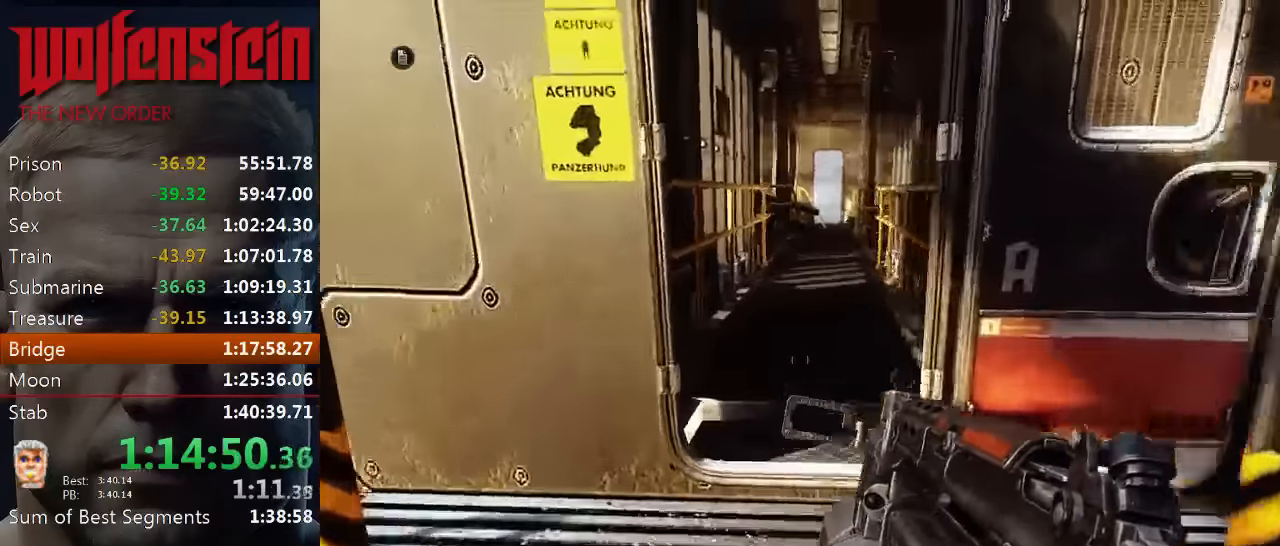
{"keys": ["shift", "w"], "mouse": [], "events": [[50, "shift", "down"]]}
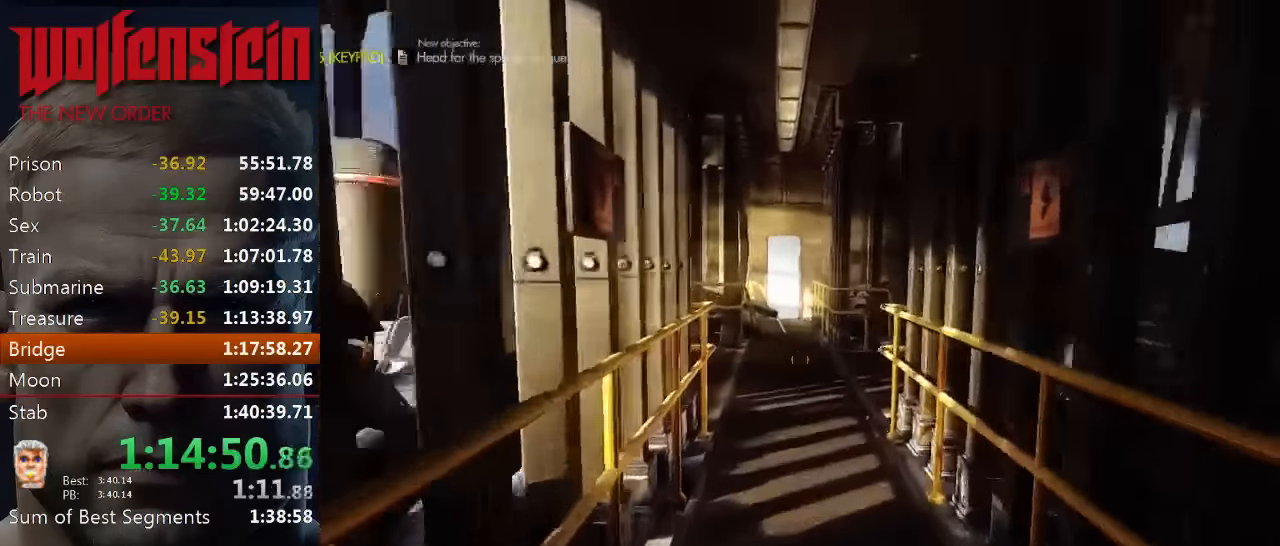
{"keys": ["shift", "w"], "mouse": [], "events": [[117, "d", "down"], [184, "d", "up"]]}
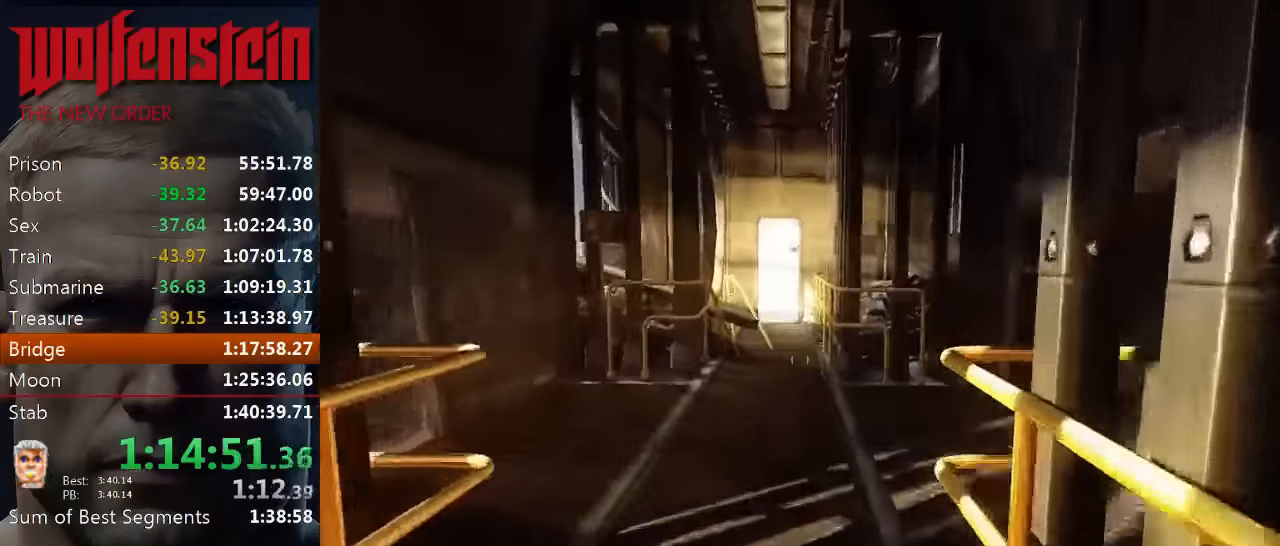
{"keys": ["shift", "w"], "mouse": [], "events": []}
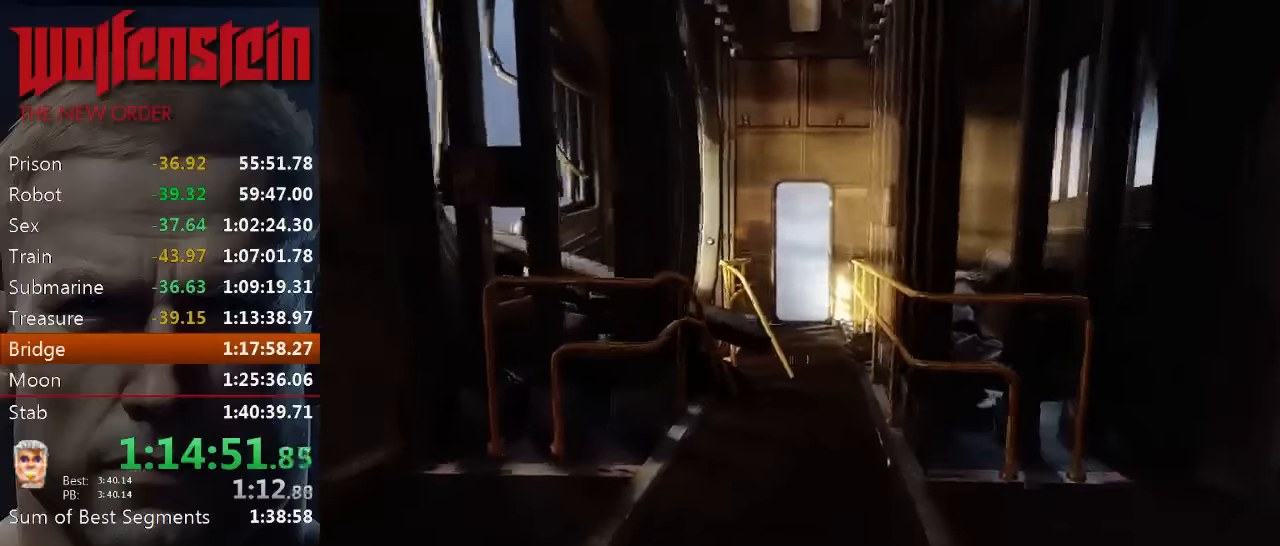
{"keys": [], "mouse": [], "events": [[350, "space", "down"], [484, "shift", "up"], [484, "space", "up"], [484, "w", "up"]]}
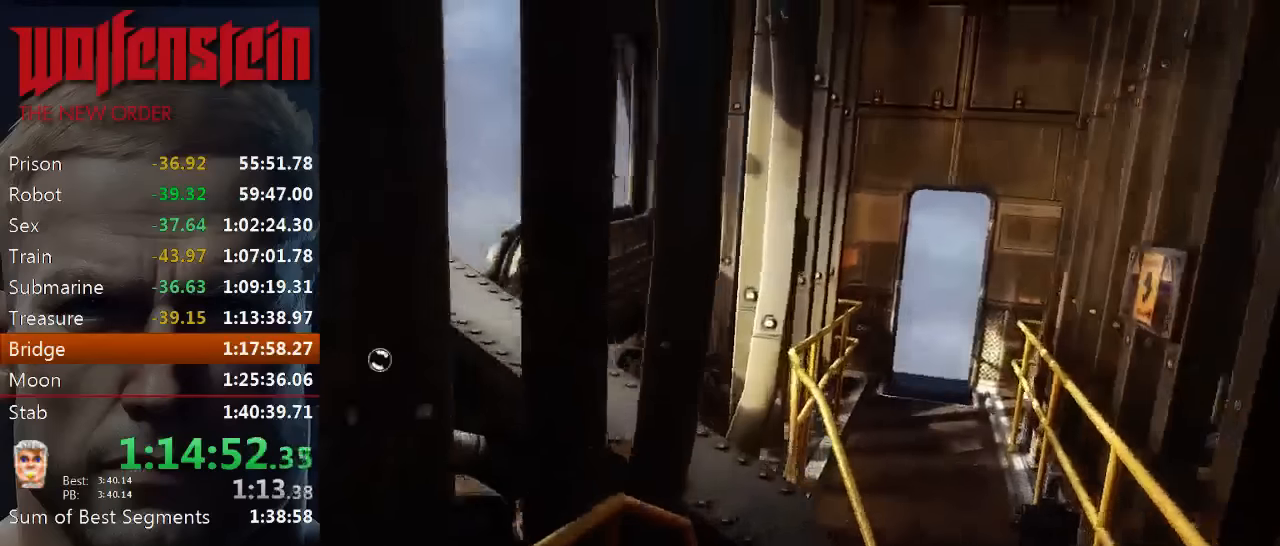
{"keys": ["w"], "mouse": [], "events": [[117, "a", "down"], [417, "w", "down"], [484, "a", "up"]]}
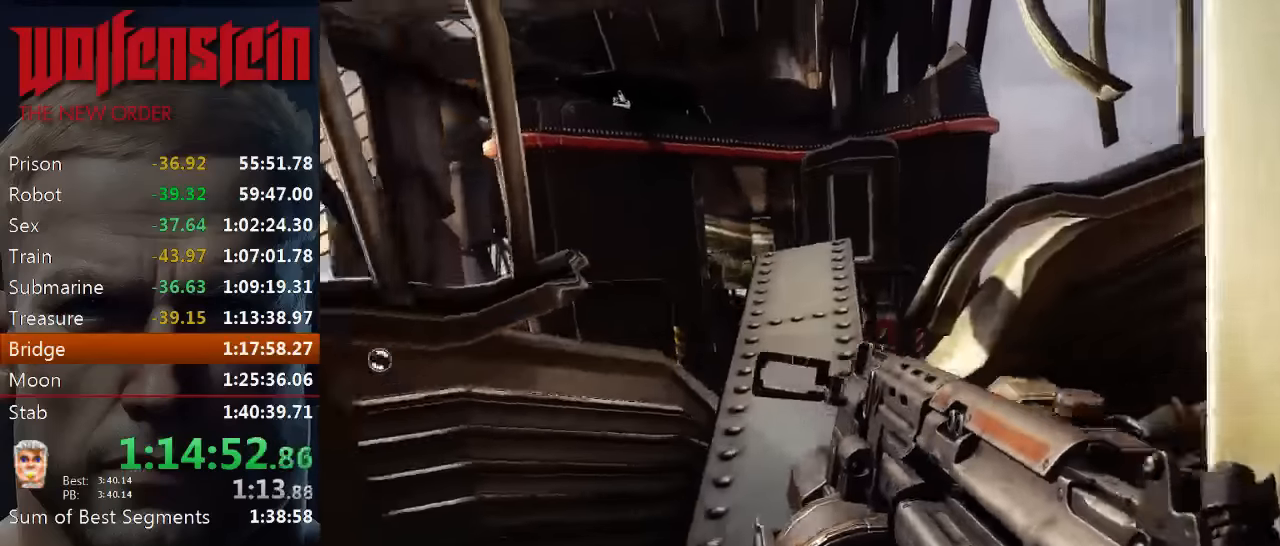
{"keys": ["shift", "w"], "mouse": [], "events": [[84, "w", "up"], [250, "w", "down"], [317, "shift", "down"]]}
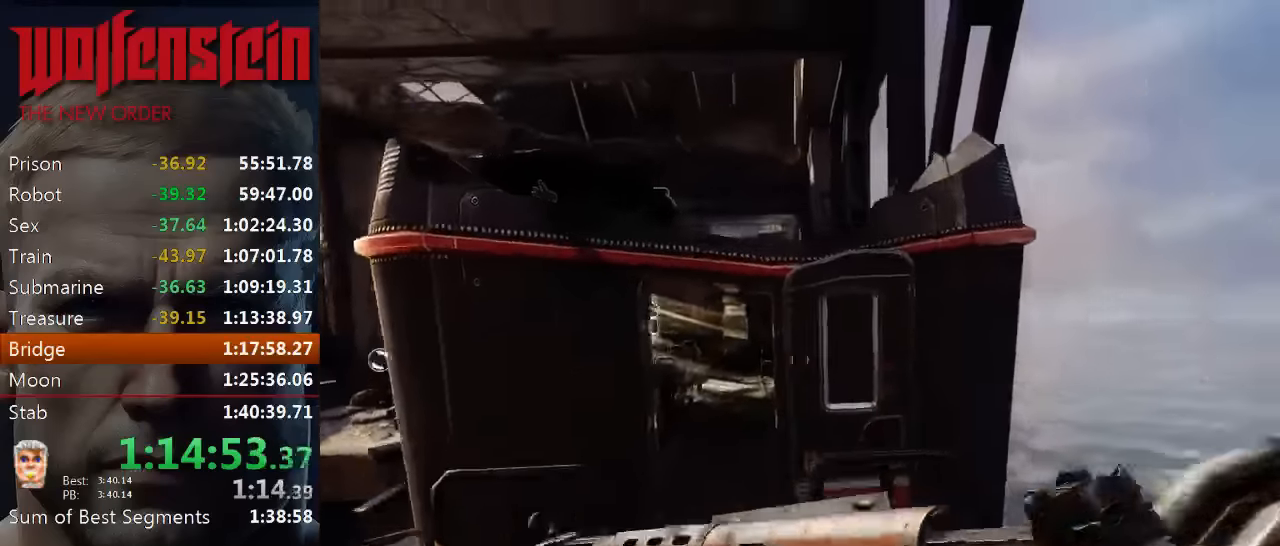
{"keys": ["shift", "w"], "mouse": [], "events": [[217, "space", "down"], [484, "space", "up"]]}
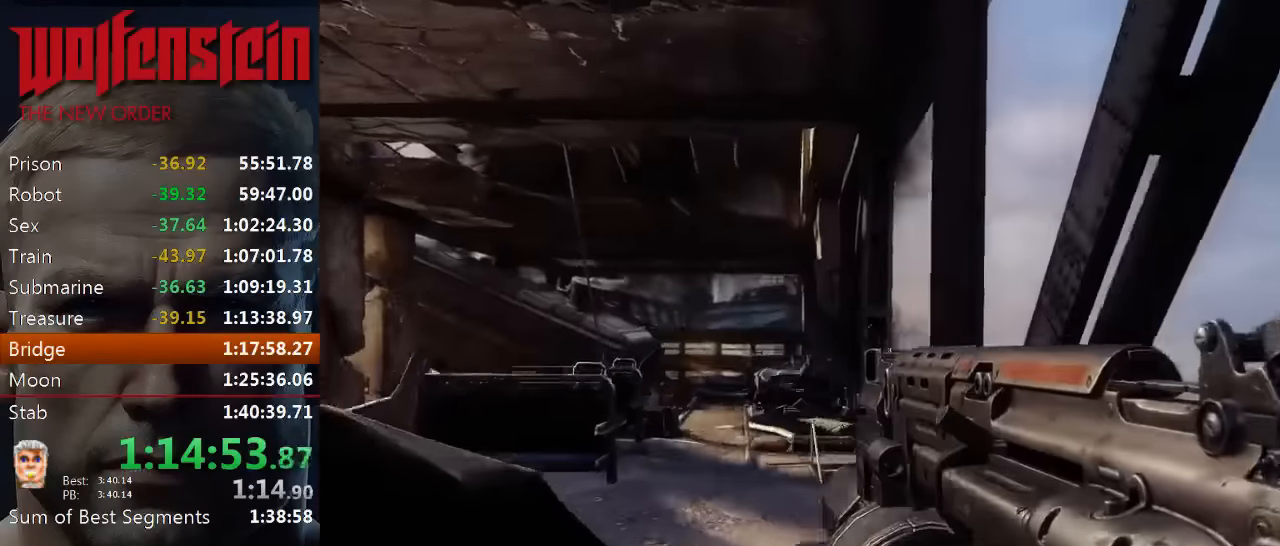
{"keys": ["shift", "w"], "mouse": [], "events": []}
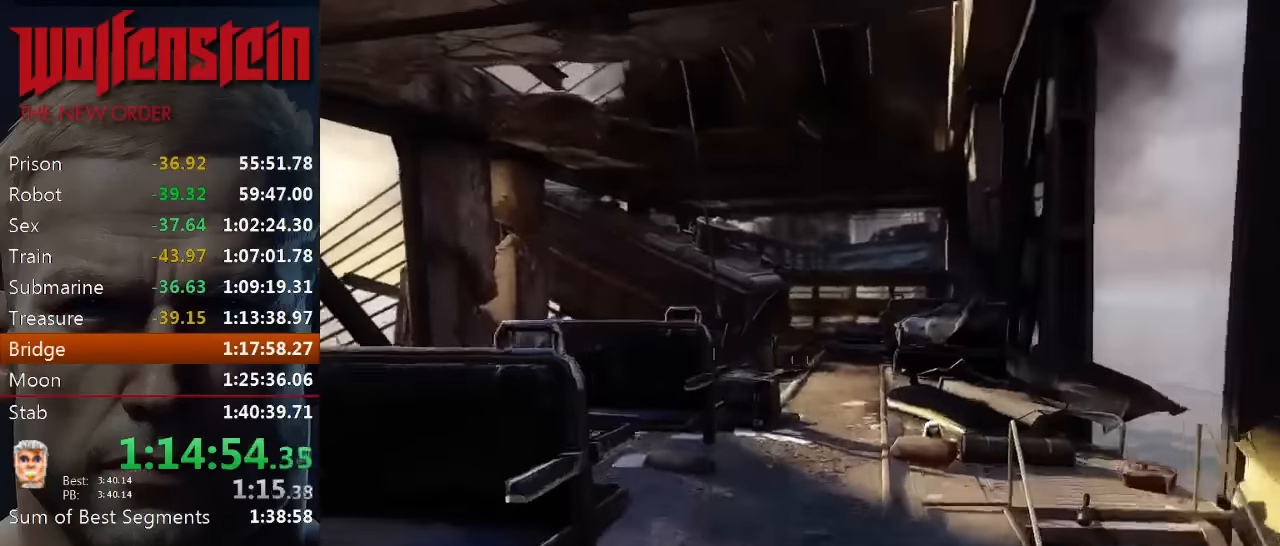
{"keys": ["d", "shift", "w"], "mouse": [], "events": [[300, "d", "down"]]}
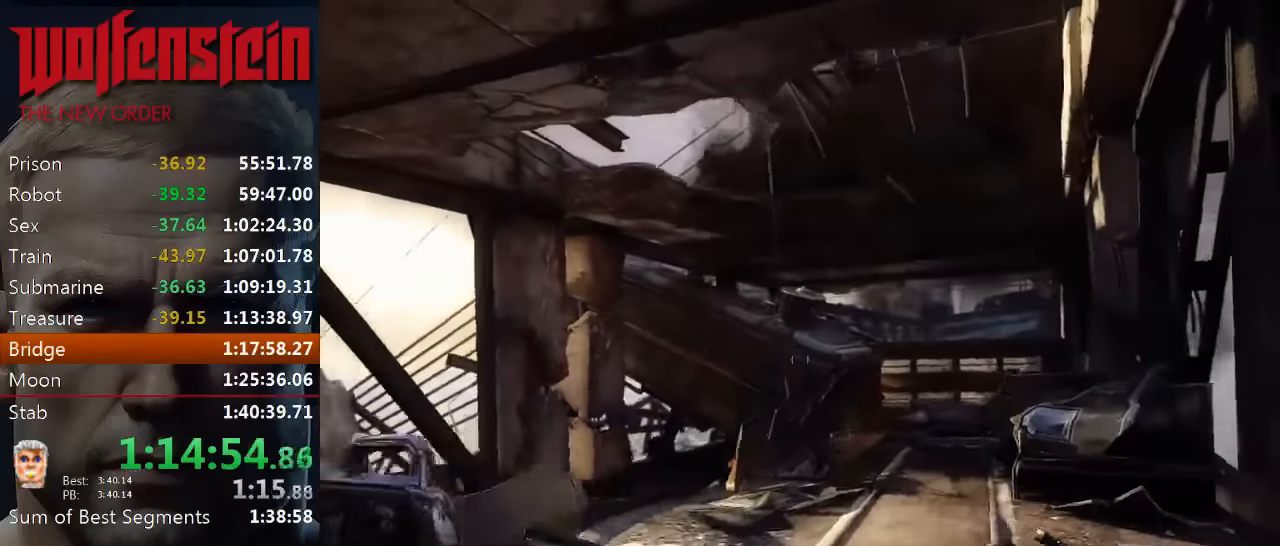
{"keys": ["w"], "mouse": [], "events": [[34, "d", "up"], [200, "shift", "up"]]}
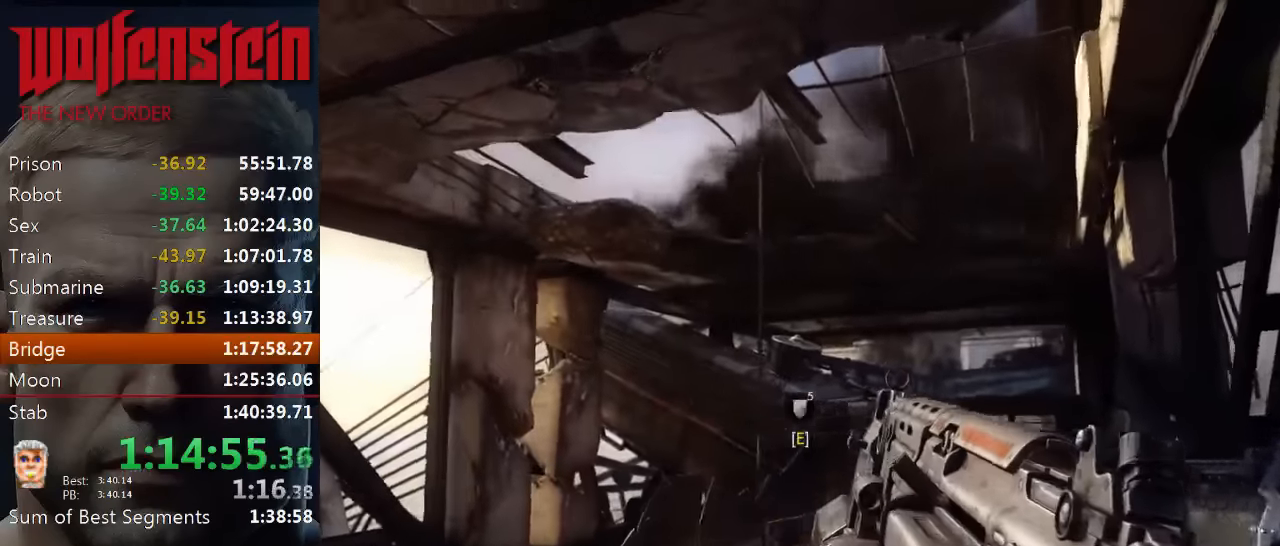
{"keys": ["a", "w"], "mouse": [], "events": [[150, "mouse_left", "down"], [250, "mouse_left", "up"], [317, "a", "down"]]}
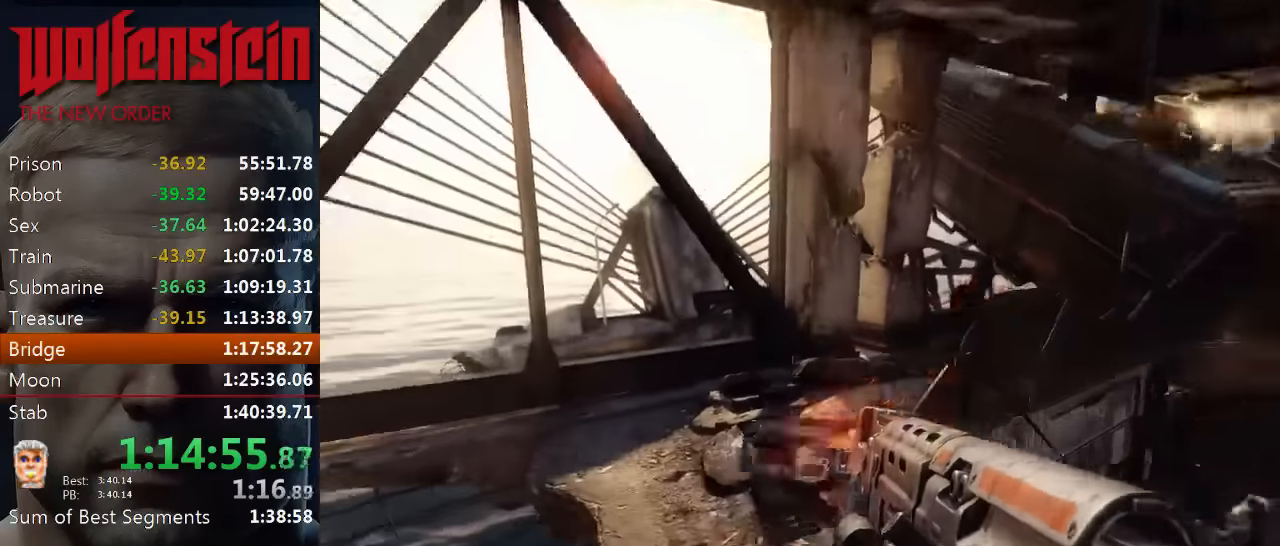
{"keys": ["shift", "w"], "mouse": [], "events": [[50, "a", "up"], [184, "shift", "down"]]}
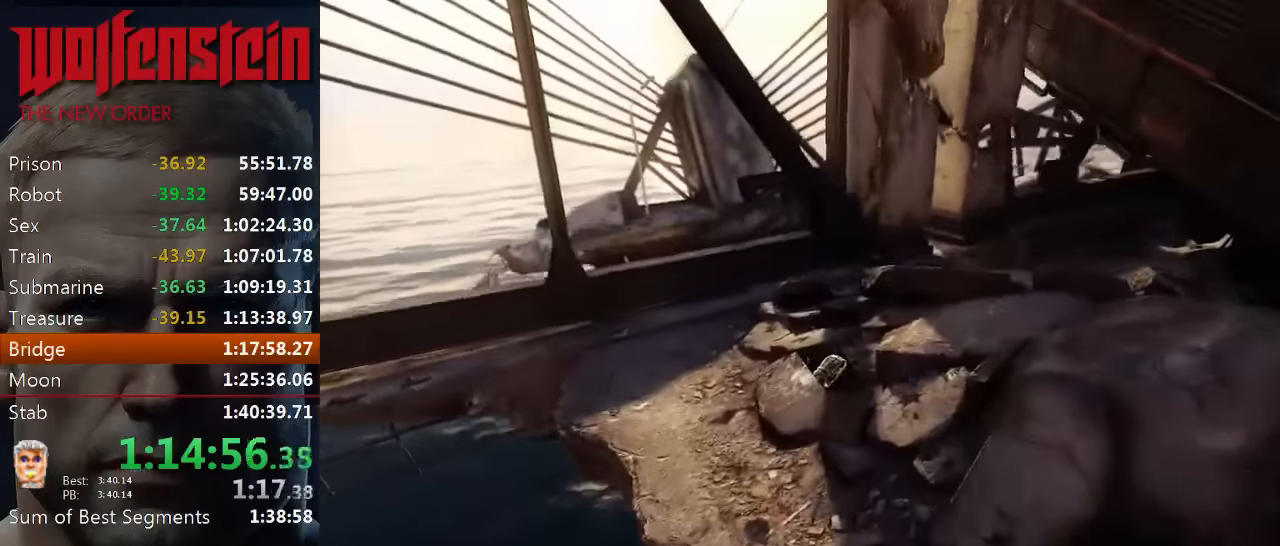
{"keys": ["shift", "w"], "mouse": [], "events": [[167, "d", "down"], [434, "d", "up"]]}